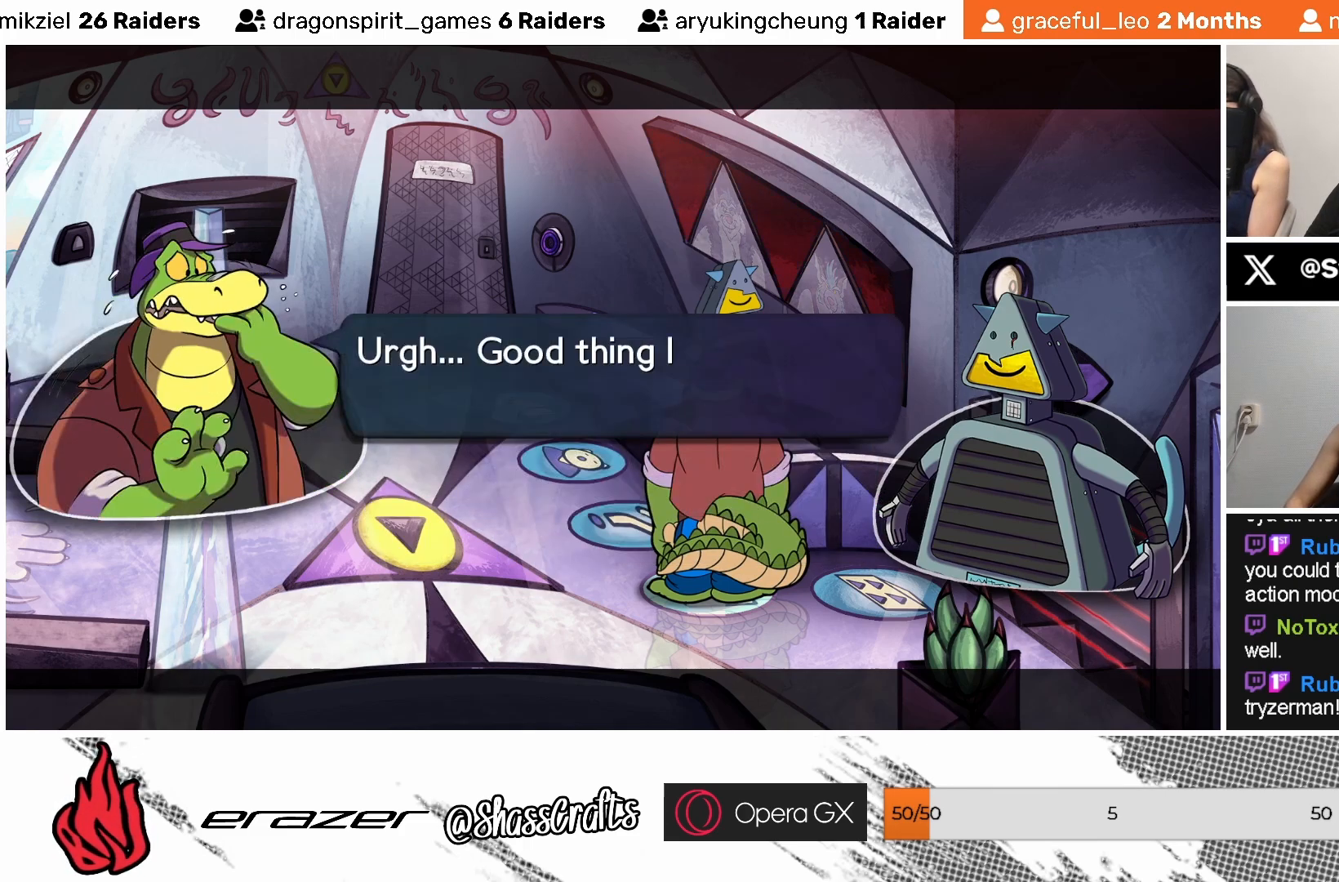
Gameplay with a controller (PlayStation layout); each line is a JSON object with the inputs held at the frame after it. "events" lists button and stick changes between this image and that frame as [ms after this image, input, new state], when the widget could be followed in between. Not read: right_stick.
{"buttons": [], "left_stick": "center", "events": []}
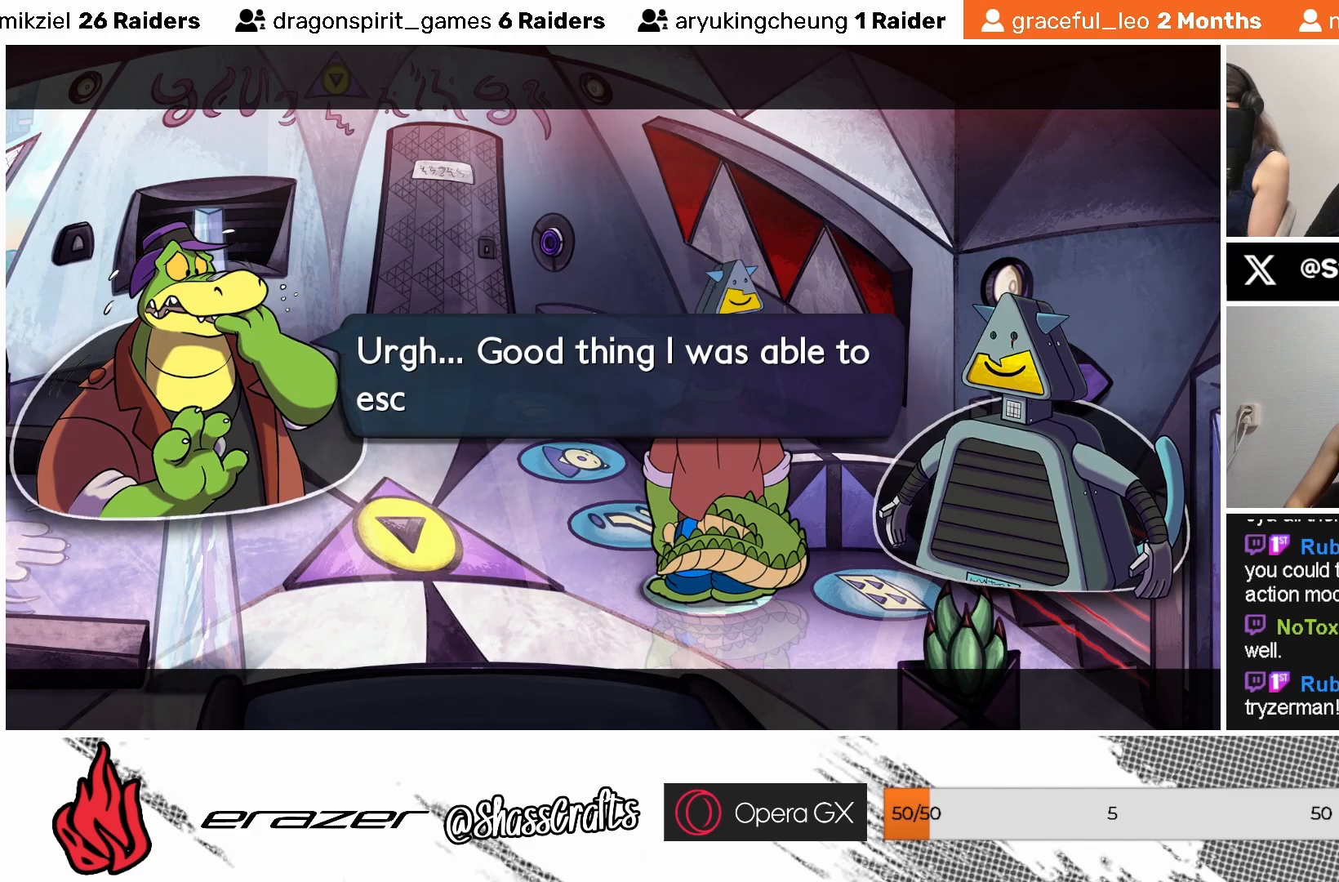
{"buttons": [], "left_stick": "center", "events": []}
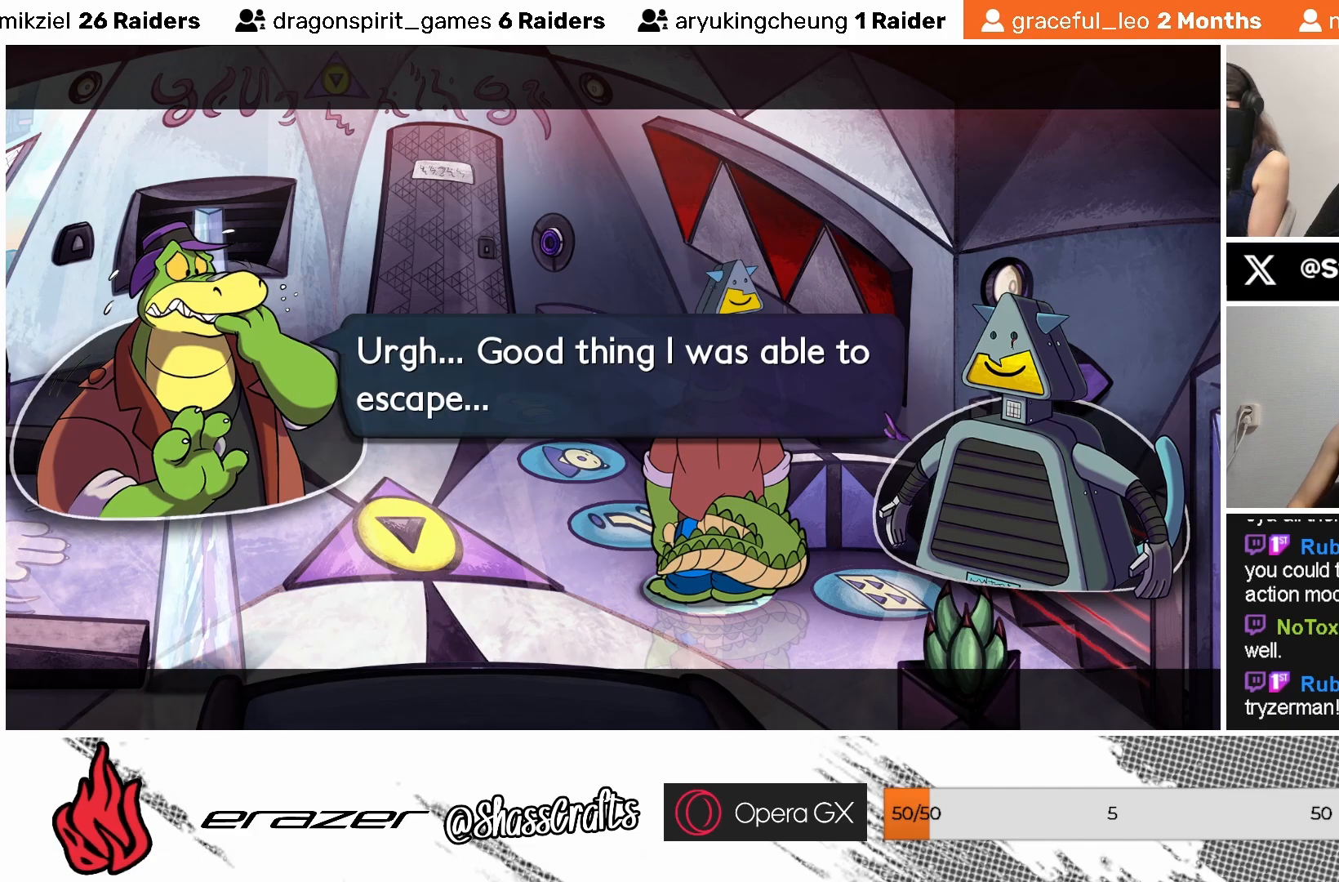
{"buttons": [], "left_stick": "center", "events": []}
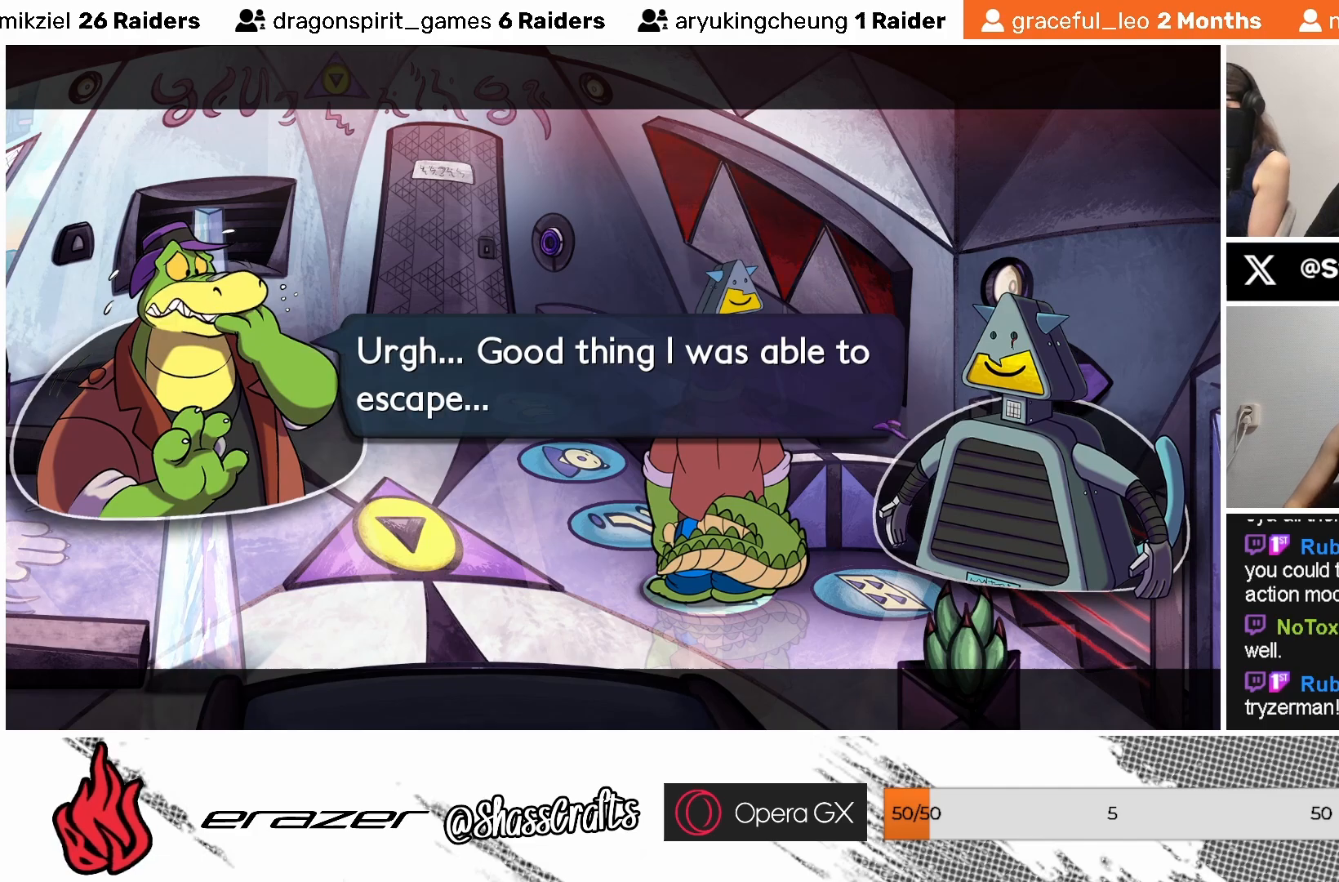
{"buttons": [], "left_stick": "center", "events": []}
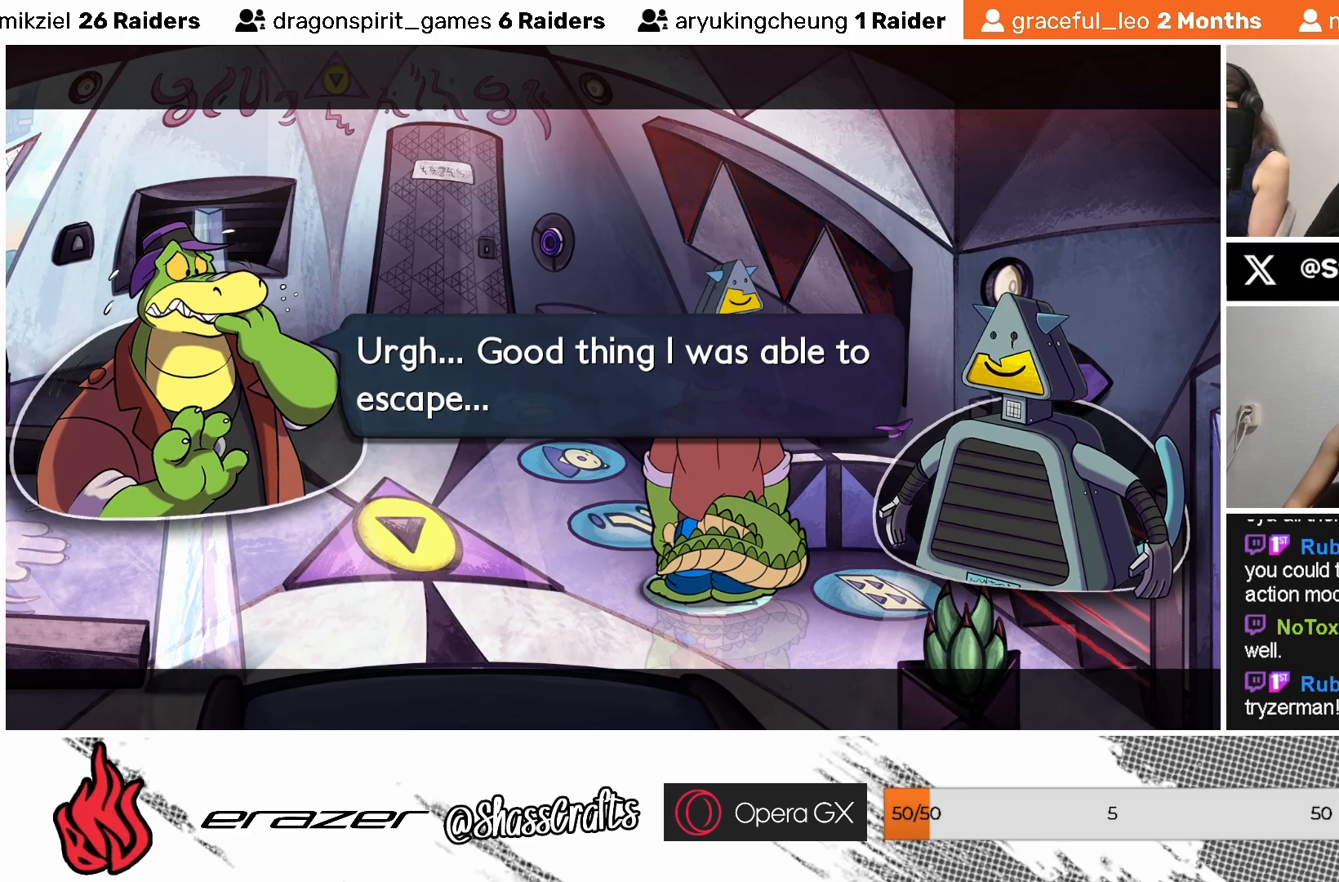
{"buttons": [], "left_stick": "center", "events": []}
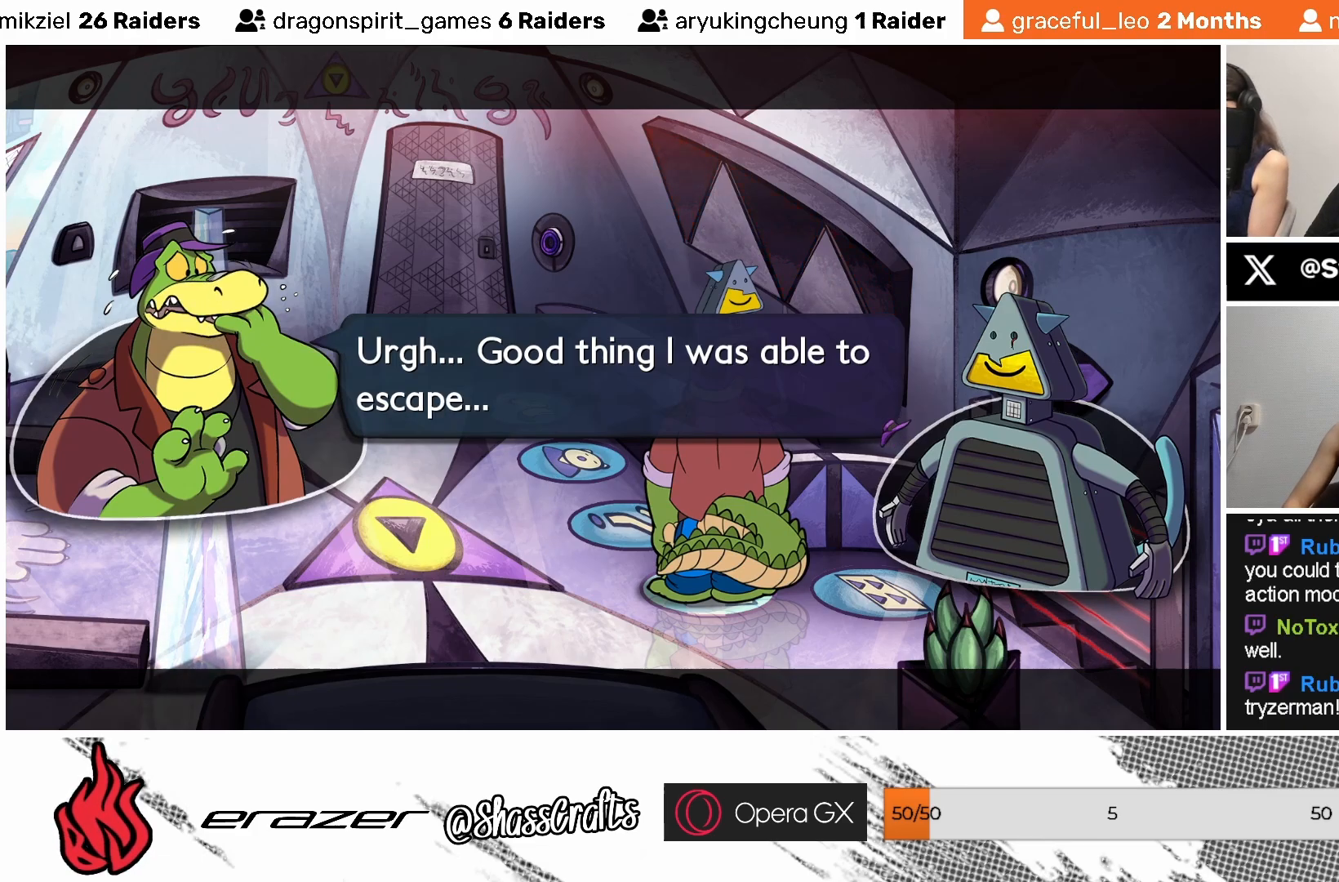
{"buttons": [], "left_stick": "center", "events": []}
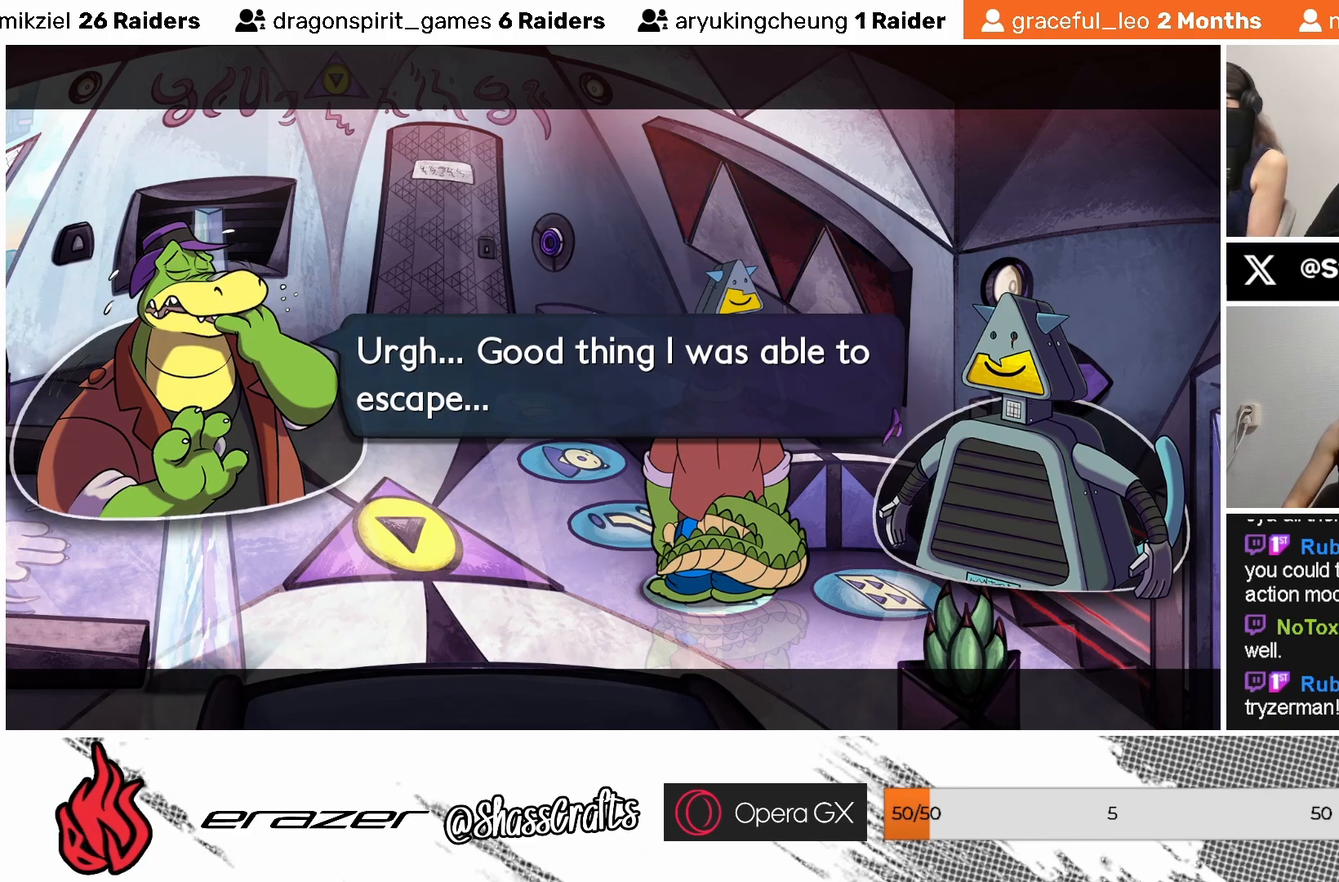
{"buttons": [], "left_stick": "center", "events": []}
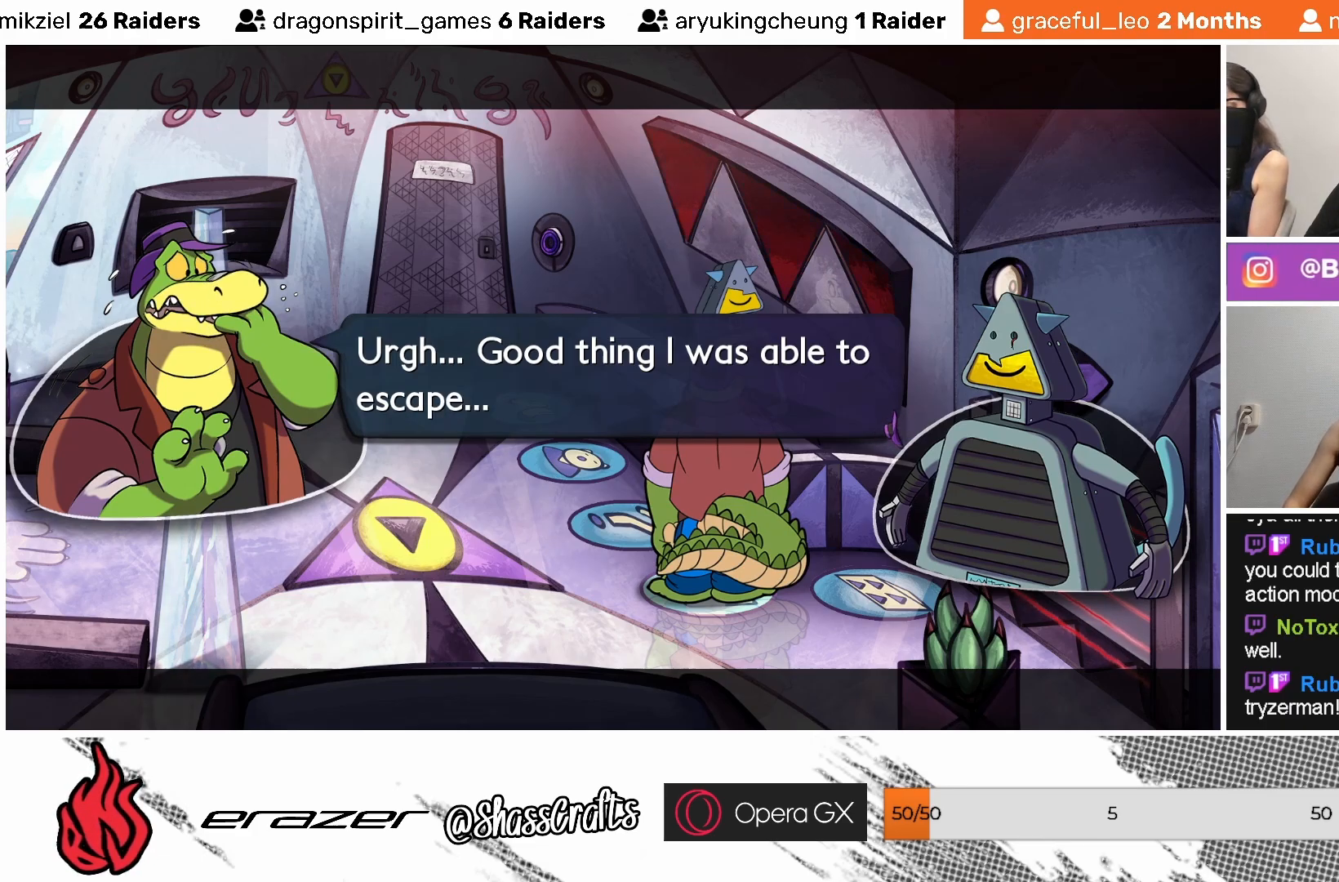
{"buttons": ["CROSS"], "left_stick": "center", "events": [[467, "CROSS", "down"]]}
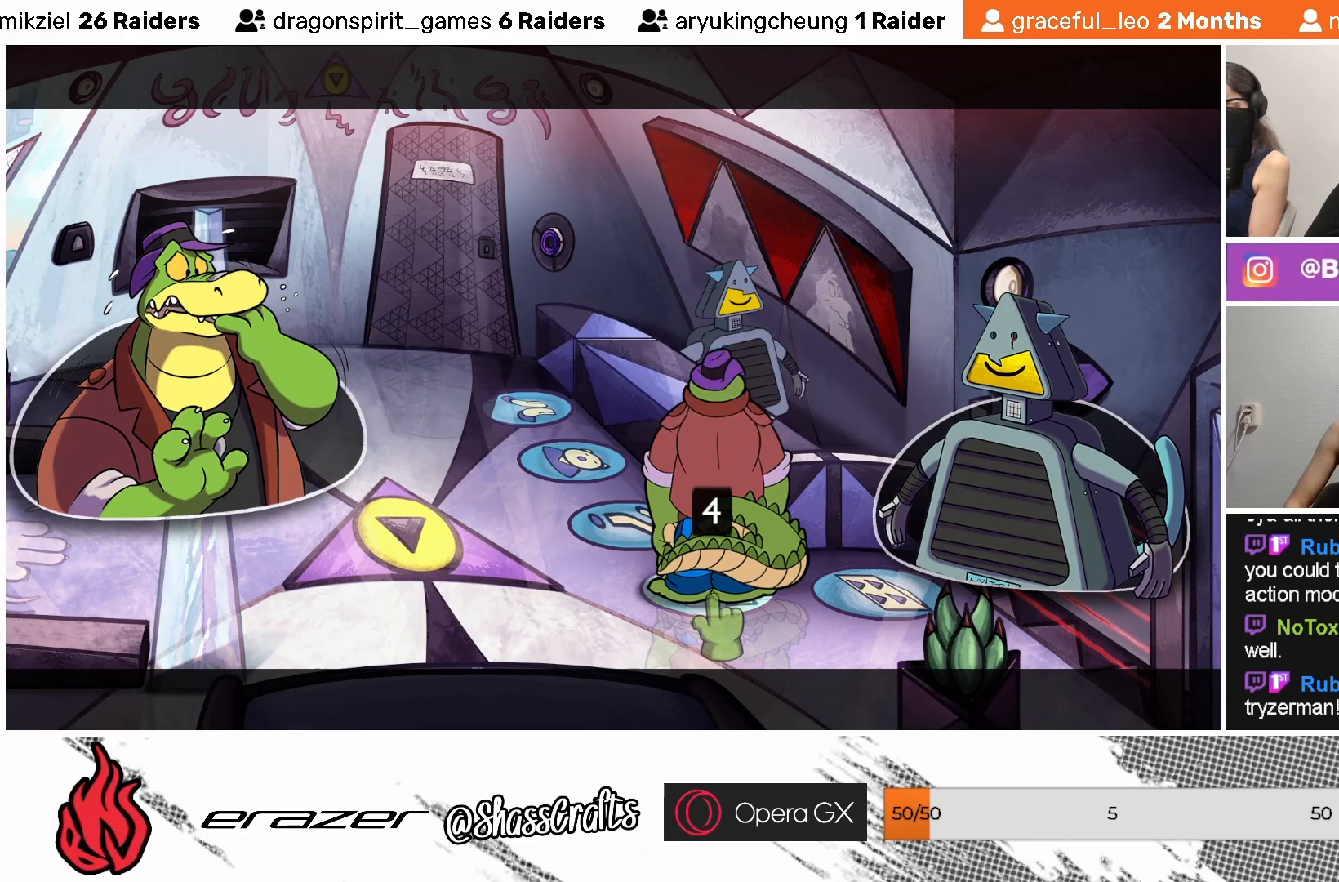
{"buttons": [], "left_stick": "center", "events": [[67, "CROSS", "up"]]}
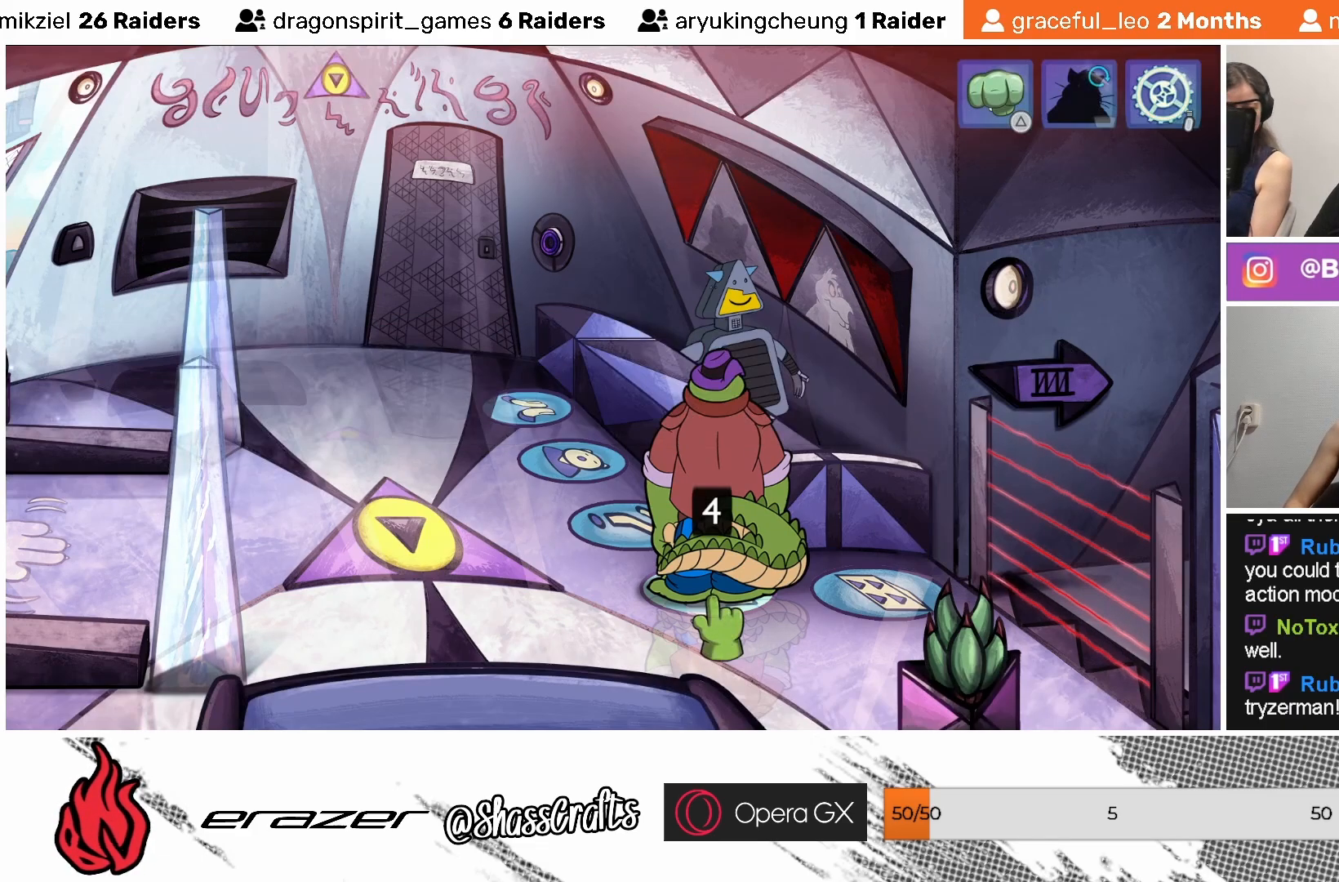
{"buttons": [], "left_stick": "center", "events": [[267, "DPAD_LEFT", "down"], [383, "DPAD_LEFT", "up"]]}
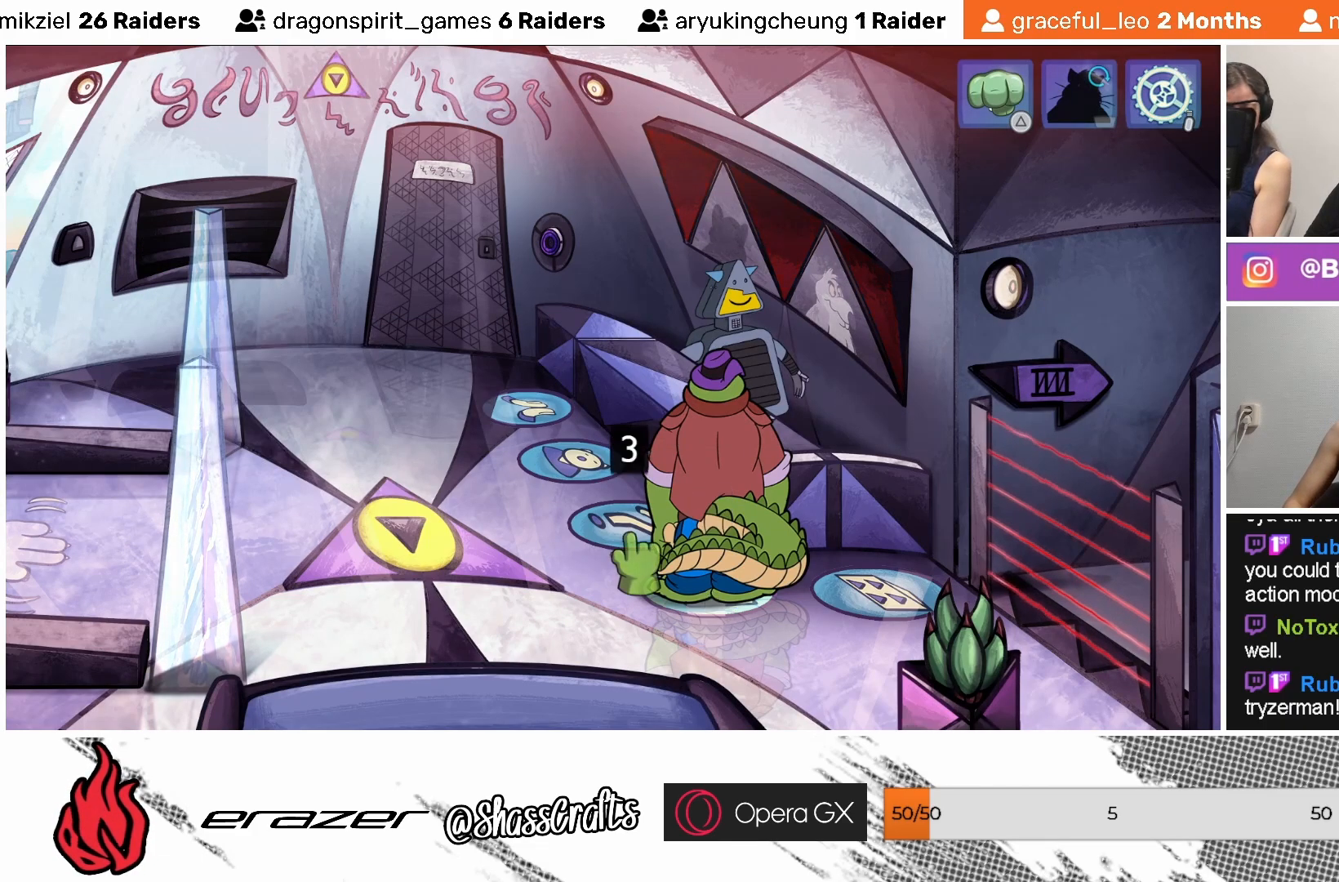
{"buttons": [], "left_stick": "center", "events": [[333, "DPAD_LEFT", "down"], [433, "DPAD_LEFT", "up"]]}
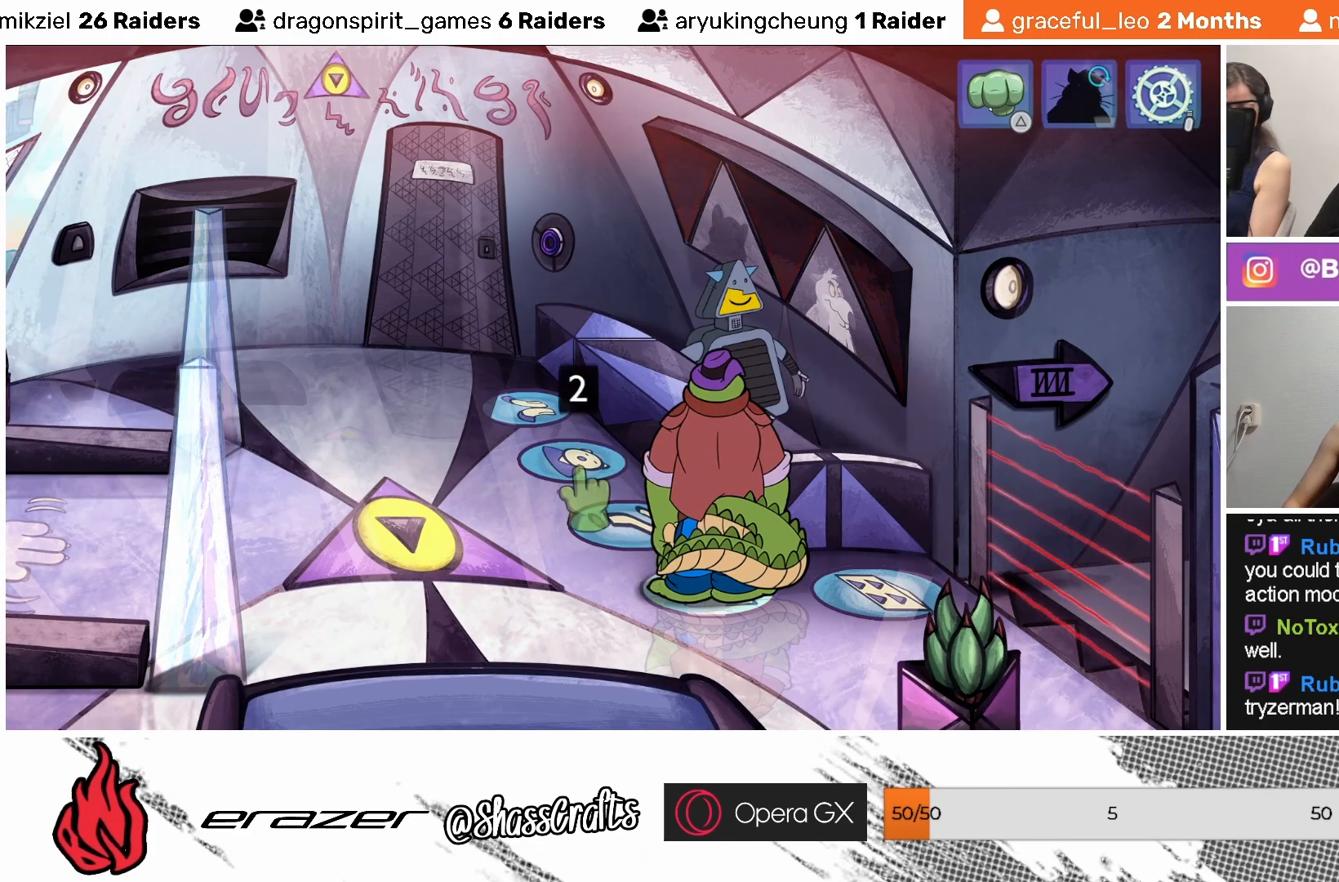
{"buttons": [], "left_stick": "center", "events": []}
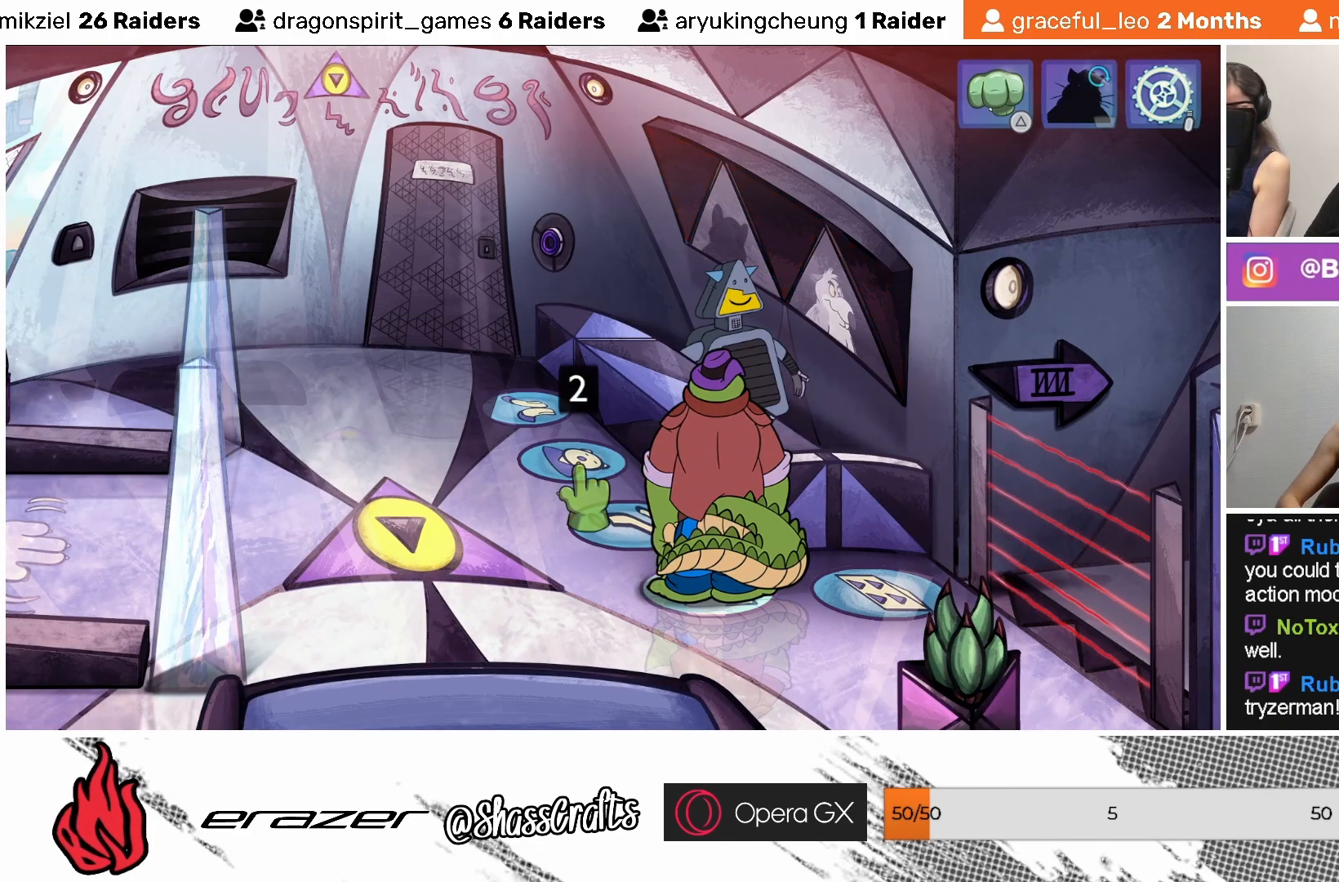
{"buttons": [], "left_stick": "center", "events": []}
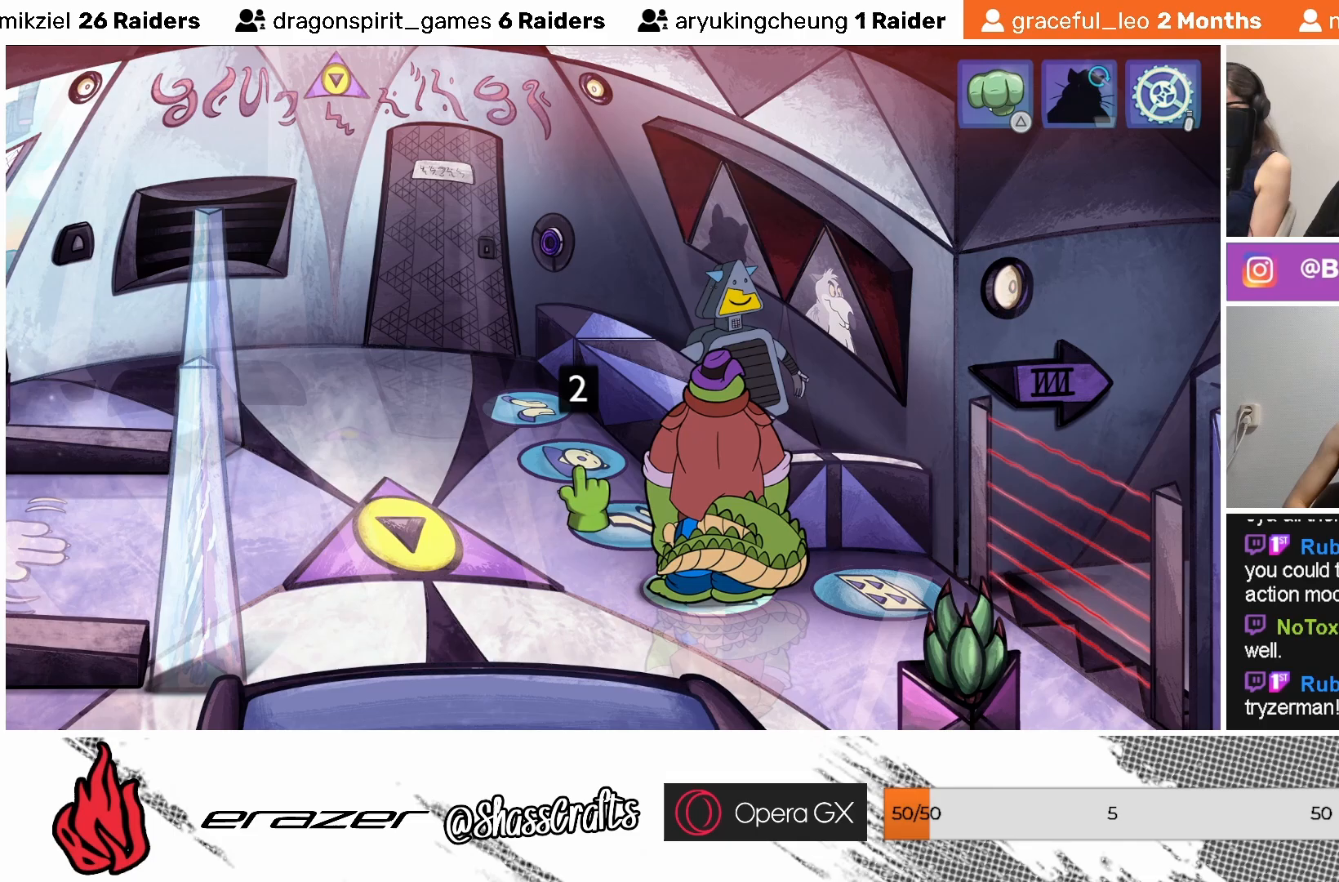
{"buttons": [], "left_stick": "center", "events": []}
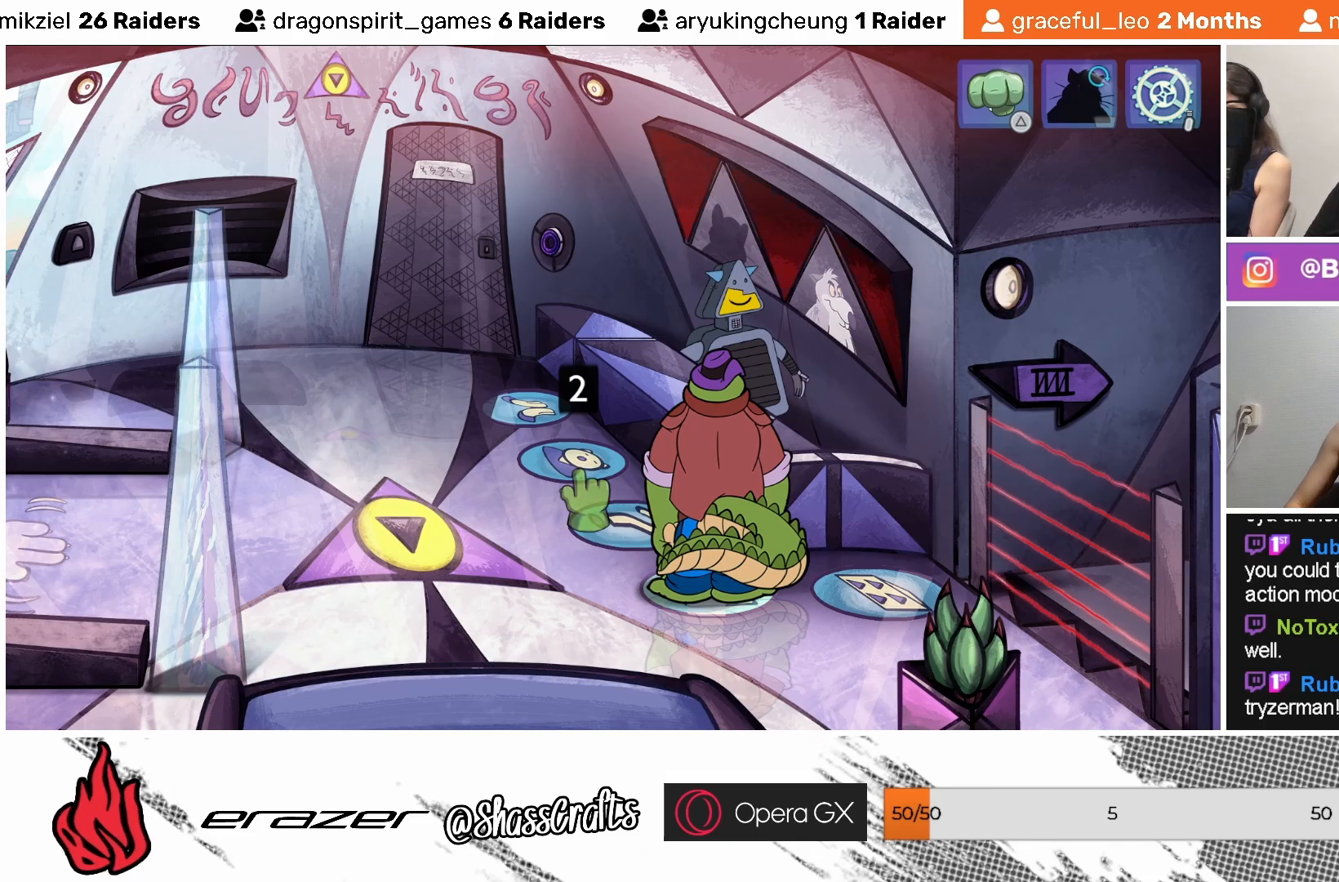
{"buttons": [], "left_stick": "center", "events": []}
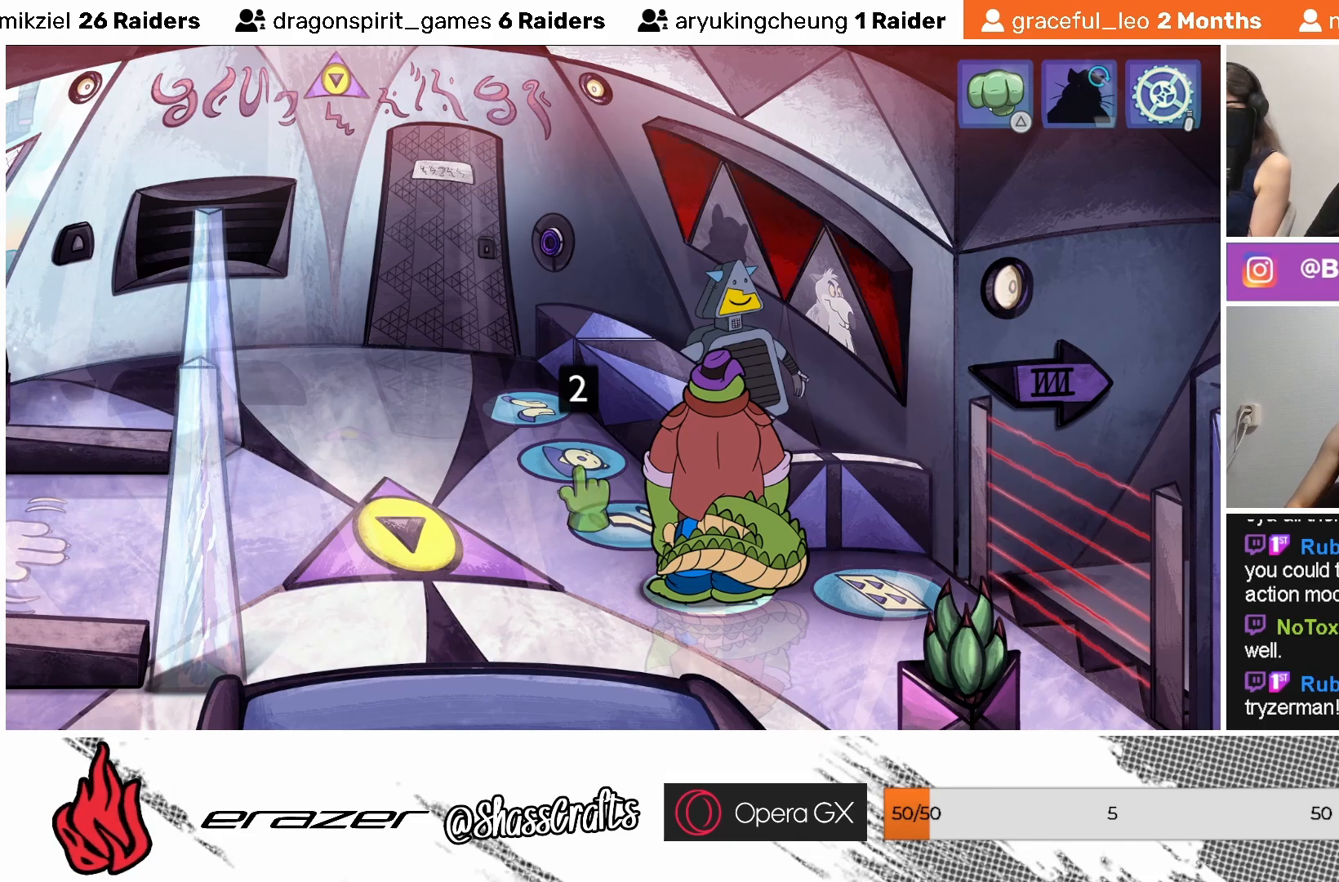
{"buttons": [], "left_stick": "center", "events": []}
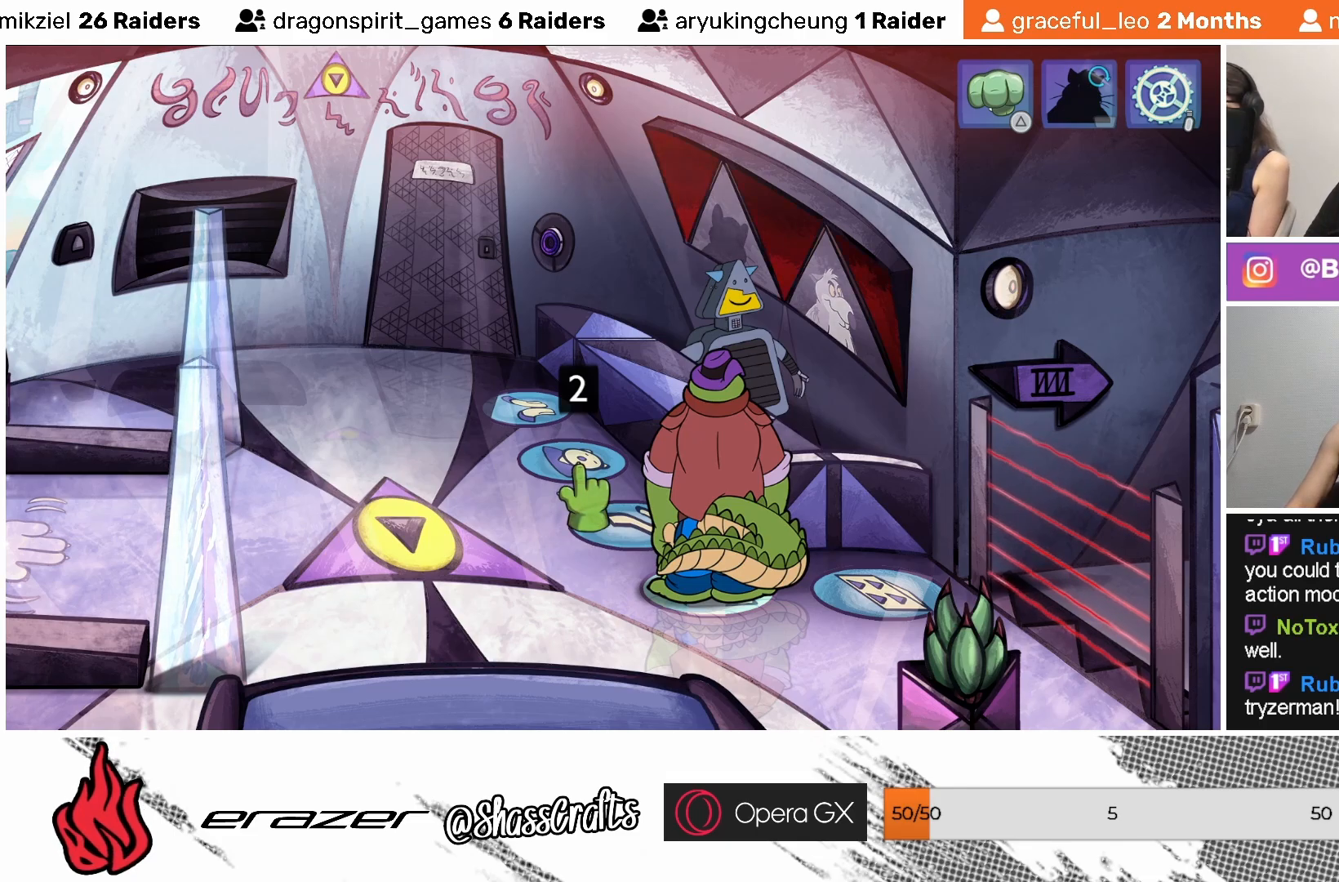
{"buttons": [], "left_stick": "center", "events": [[183, "DPAD_RIGHT", "down"], [233, "DPAD_RIGHT", "up"], [383, "DPAD_RIGHT", "down"], [433, "DPAD_RIGHT", "up"]]}
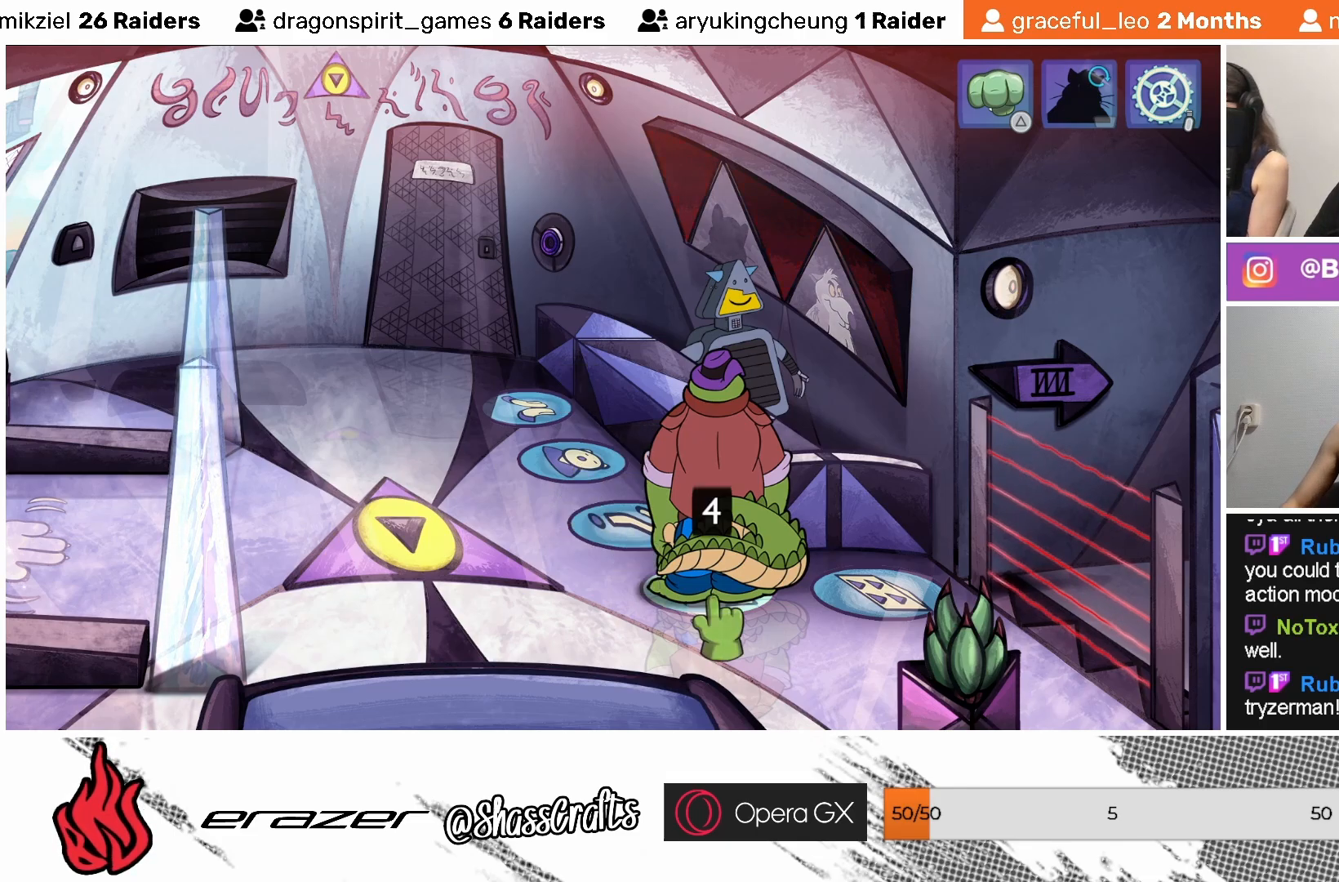
{"buttons": [], "left_stick": "center", "events": []}
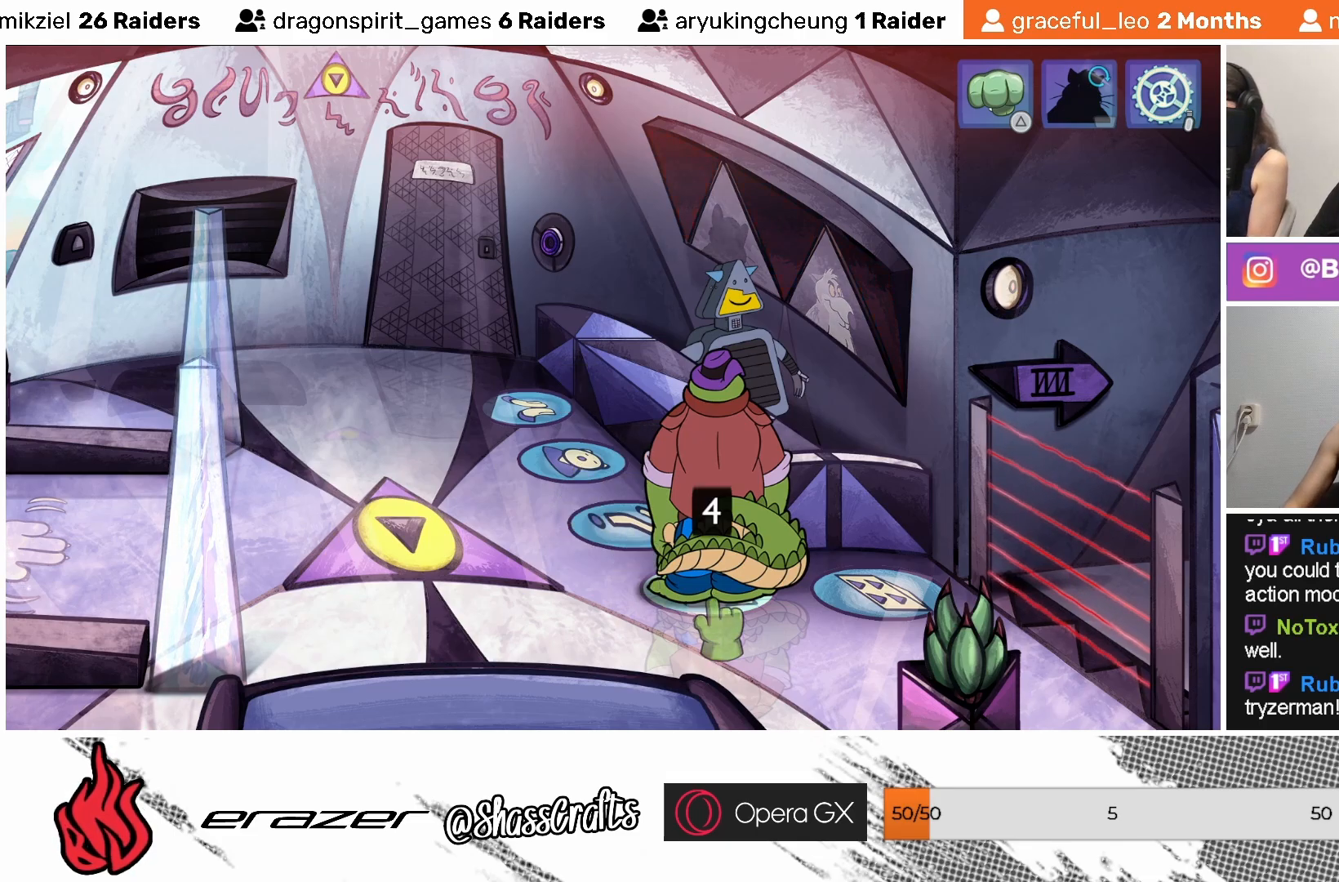
{"buttons": [], "left_stick": "center", "events": []}
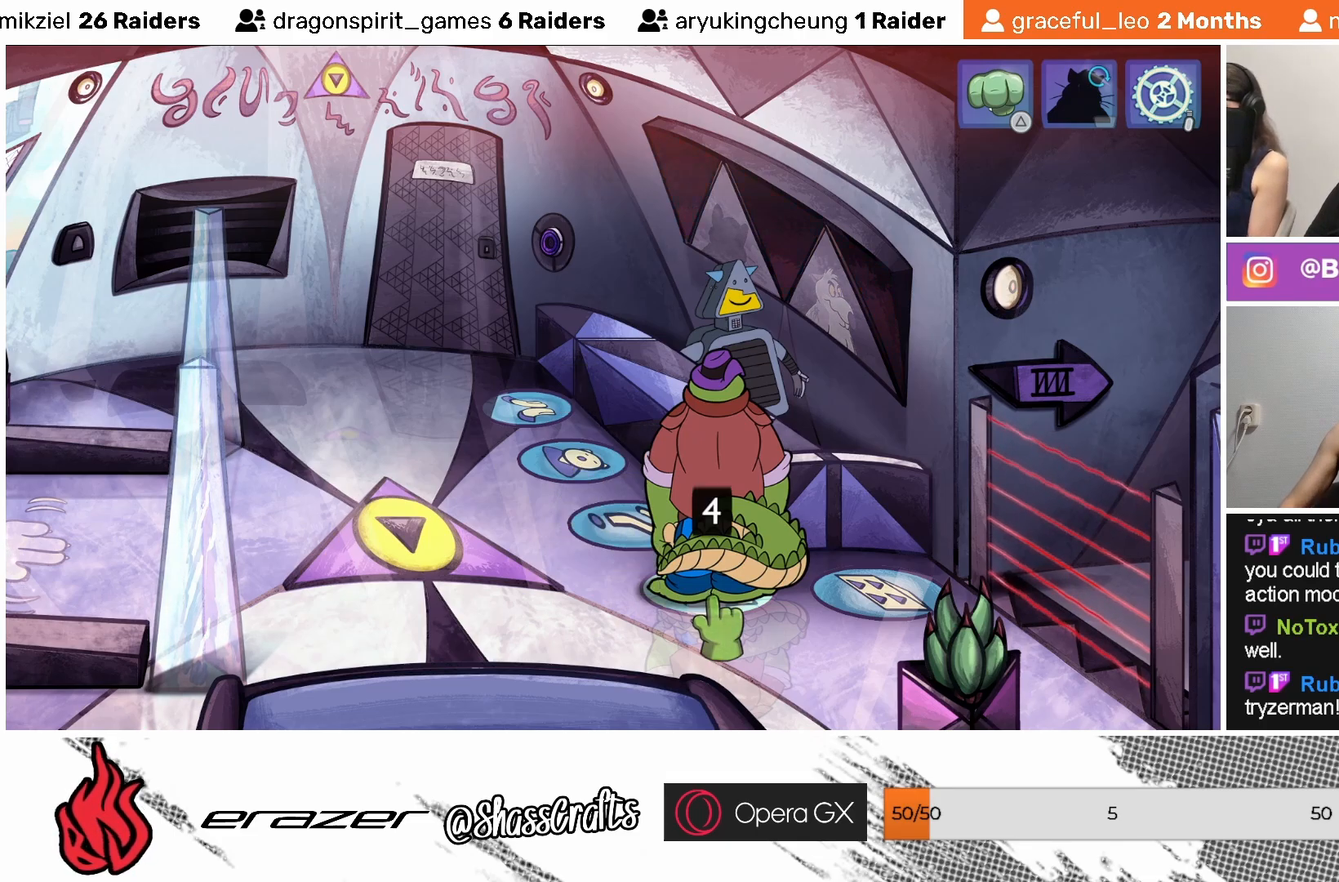
{"buttons": [], "left_stick": "center", "events": []}
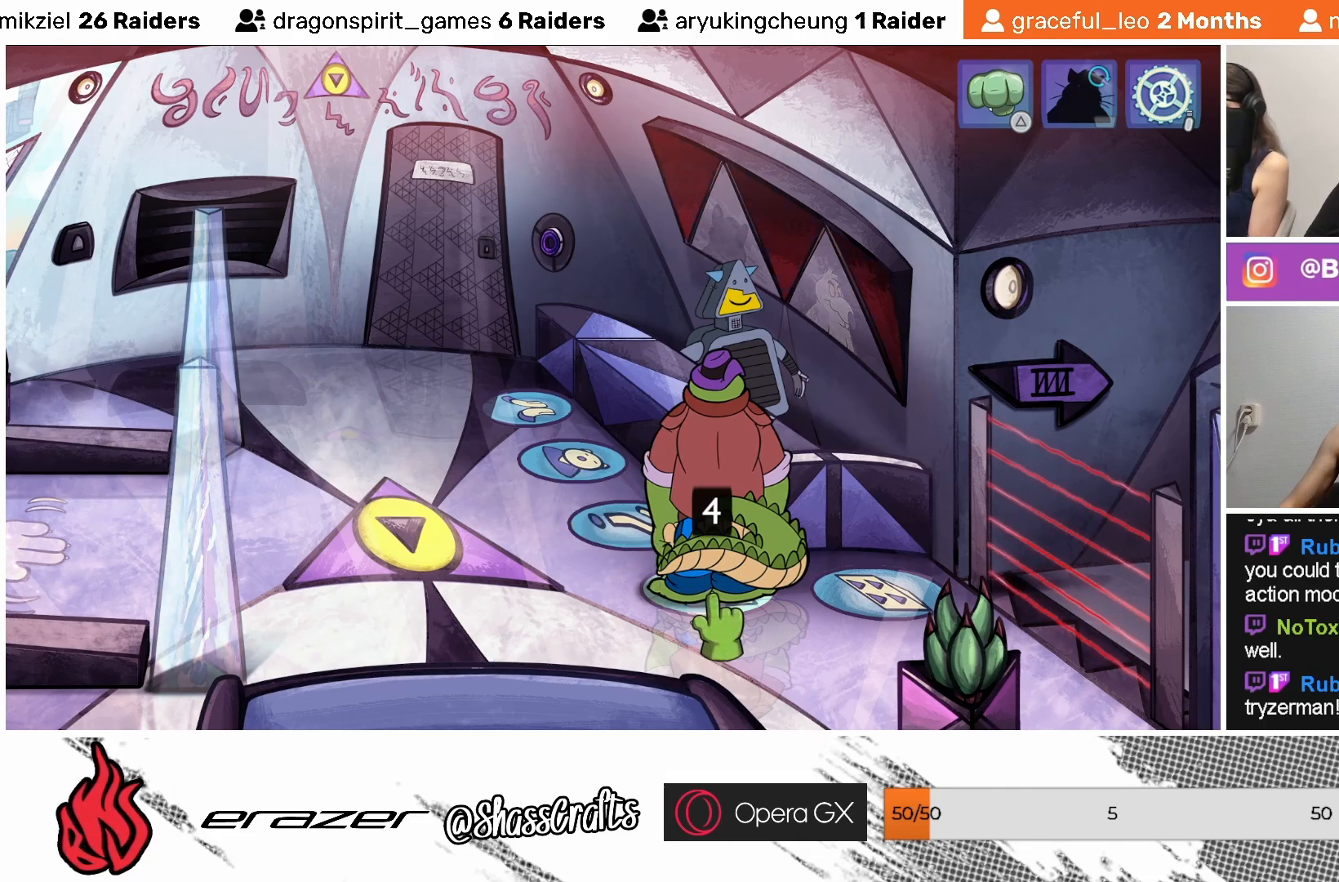
{"buttons": [], "left_stick": "center", "events": []}
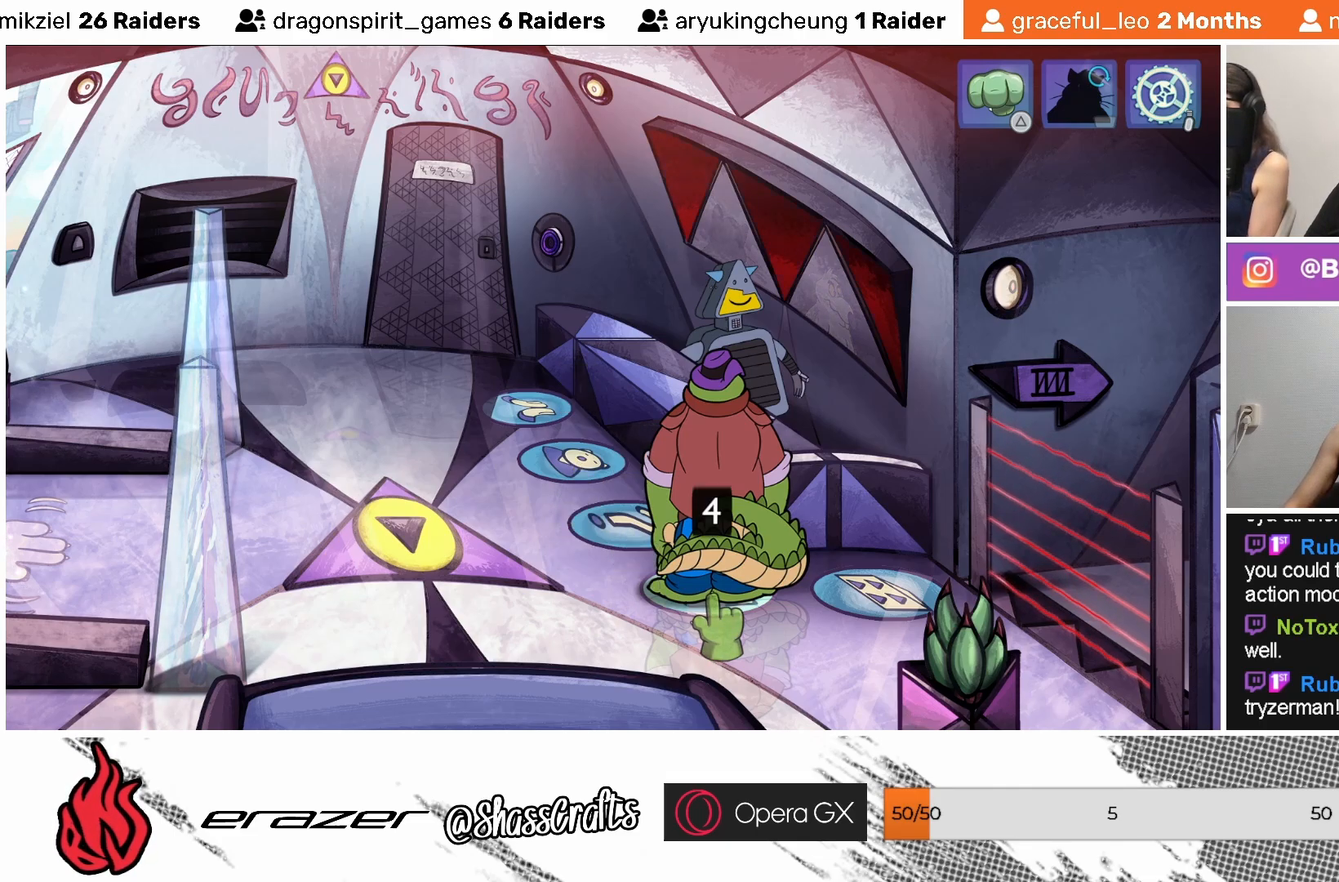
{"buttons": [], "left_stick": "center", "events": []}
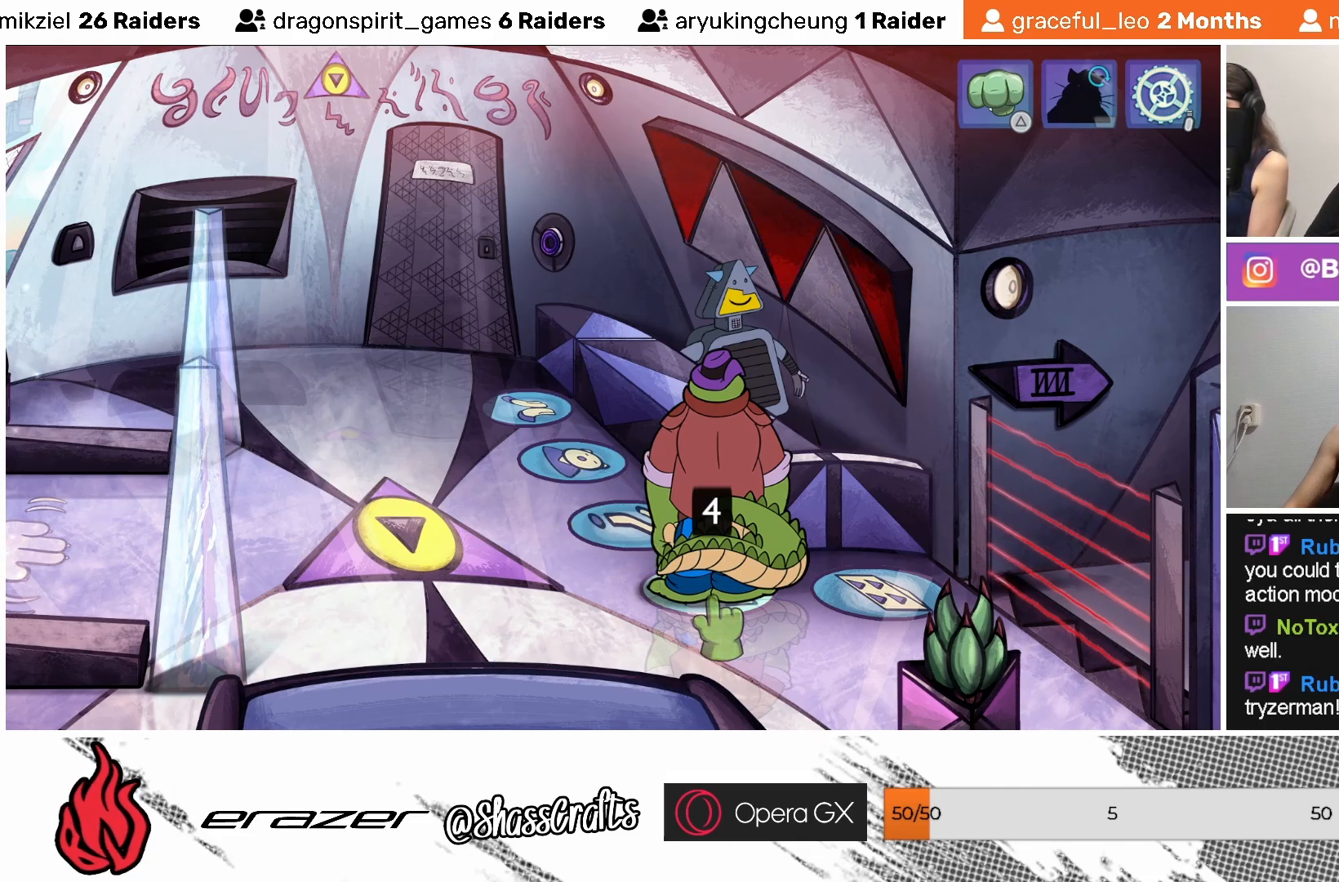
{"buttons": [], "left_stick": "center", "events": []}
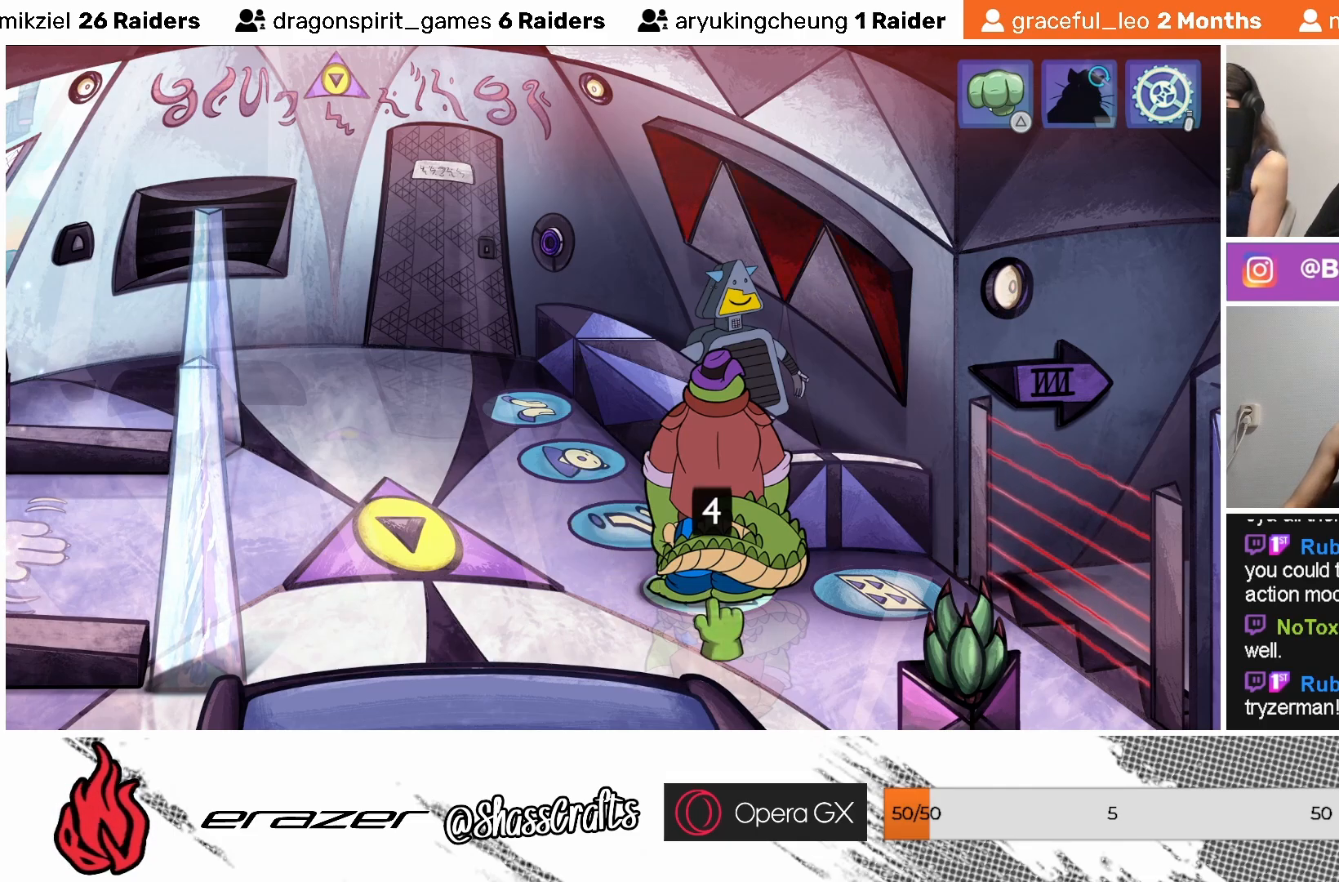
{"buttons": [], "left_stick": "center", "events": []}
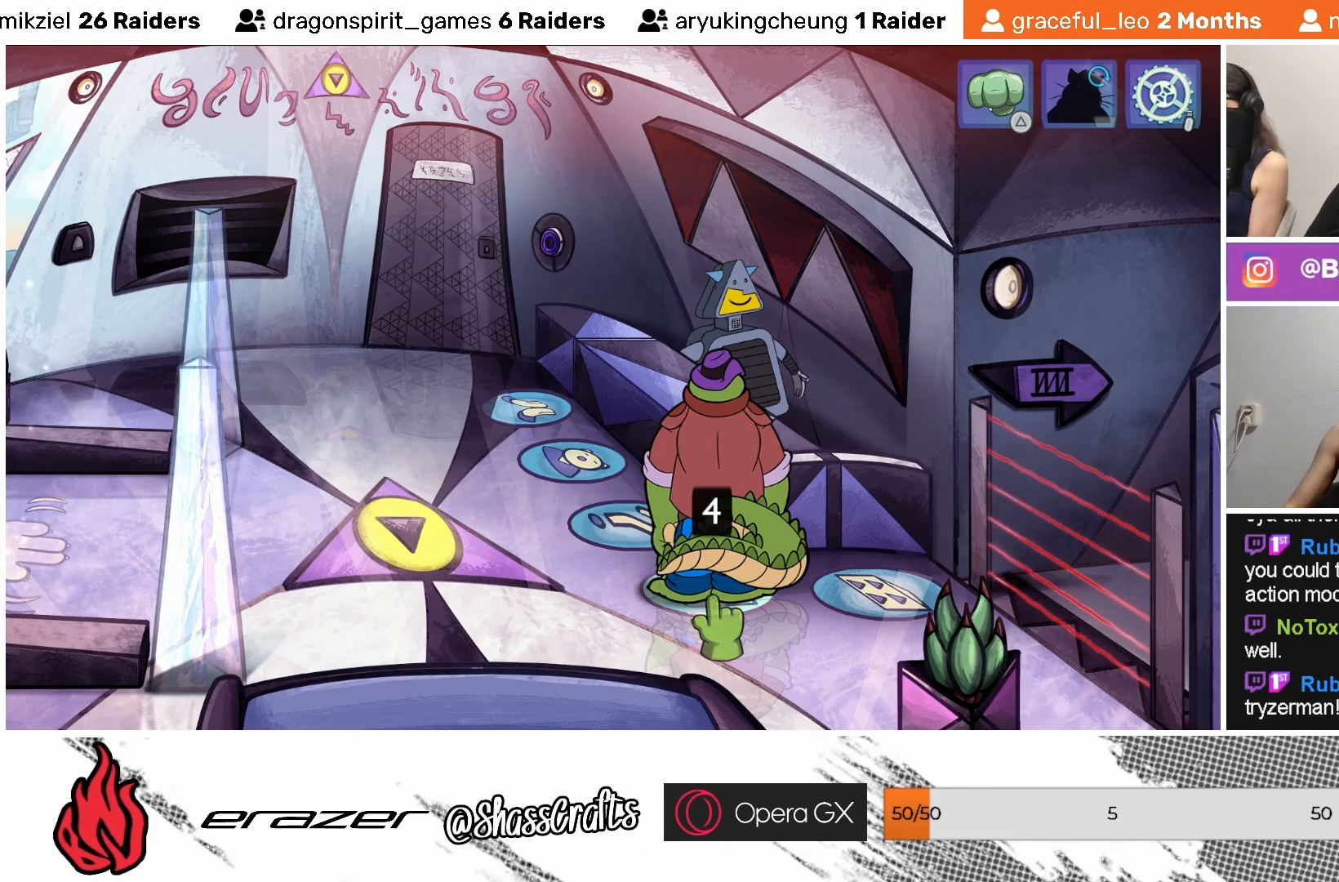
{"buttons": [], "left_stick": "center", "events": []}
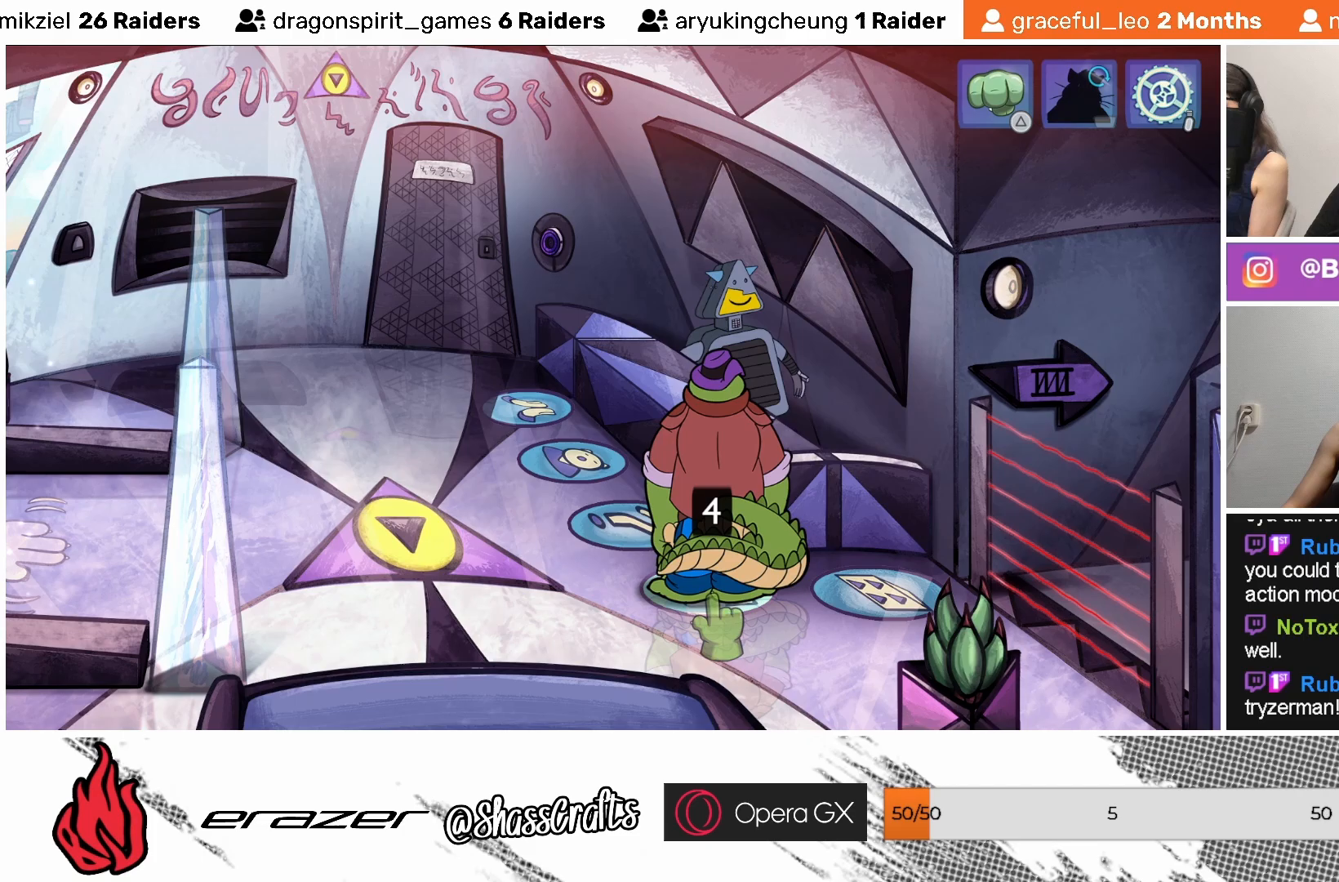
{"buttons": [], "left_stick": "center", "events": [[333, "DPAD_LEFT", "down"], [433, "DPAD_LEFT", "up"]]}
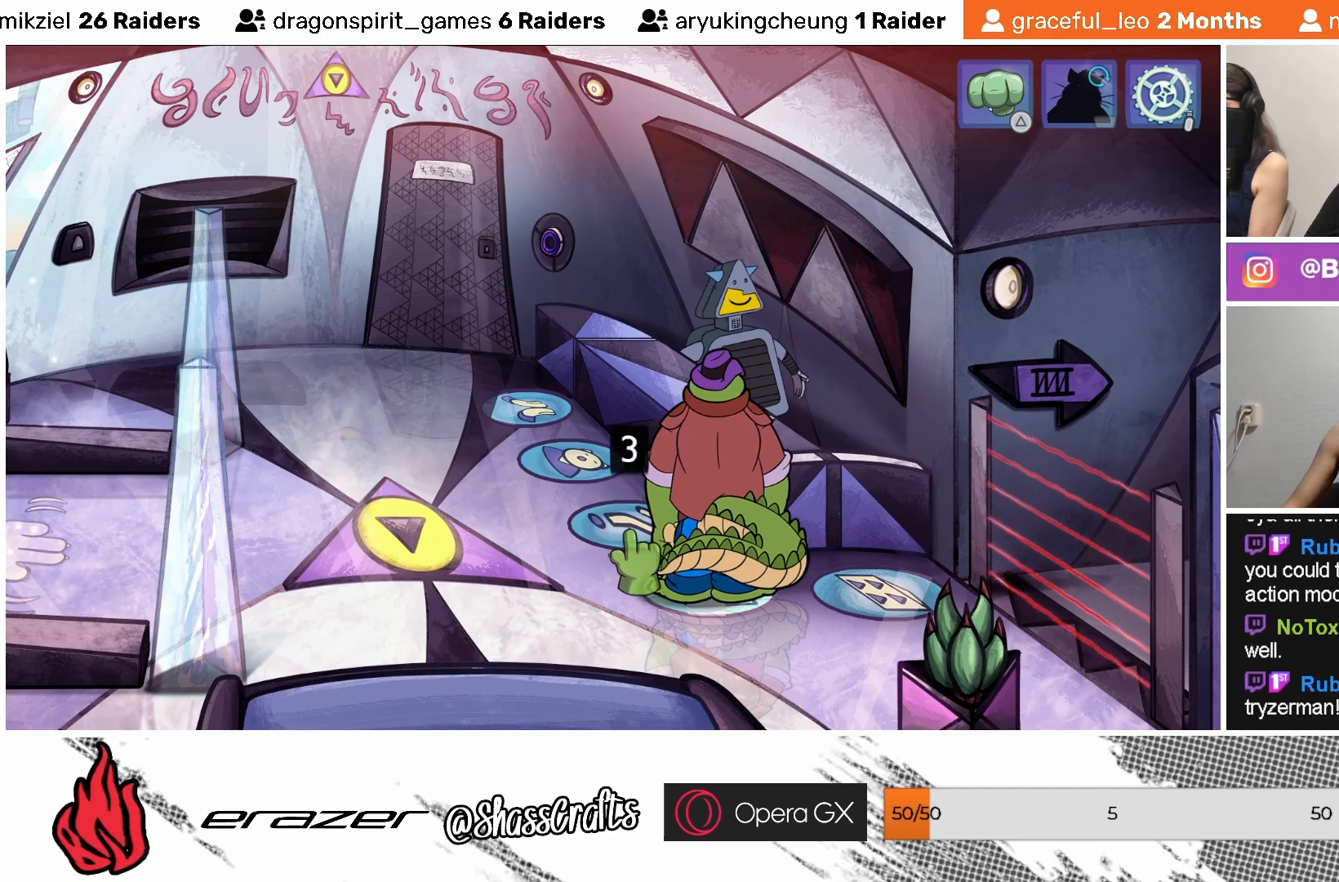
{"buttons": [], "left_stick": "center", "events": [[33, "DPAD_LEFT", "down"], [117, "DPAD_LEFT", "up"]]}
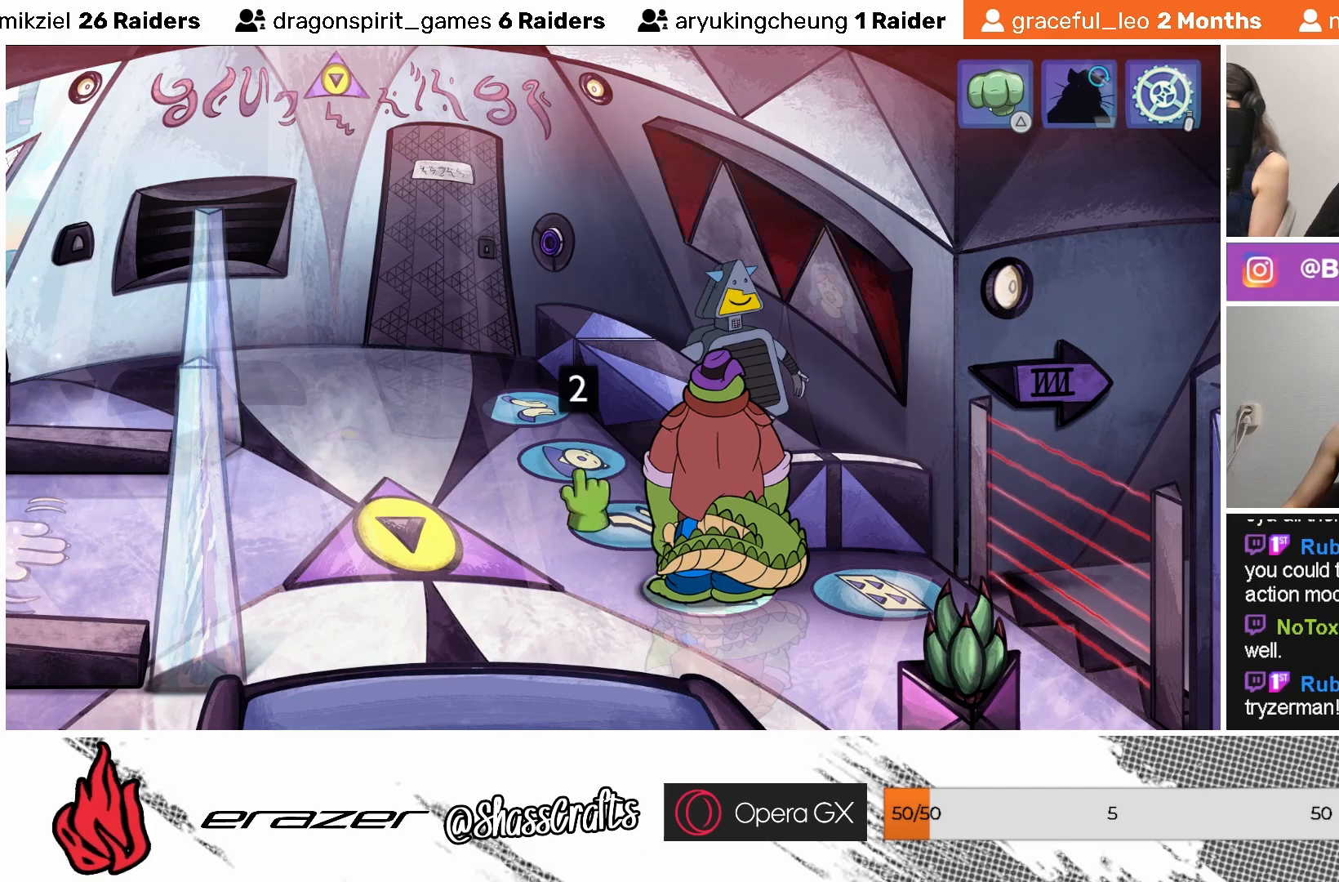
{"buttons": [], "left_stick": "center", "events": []}
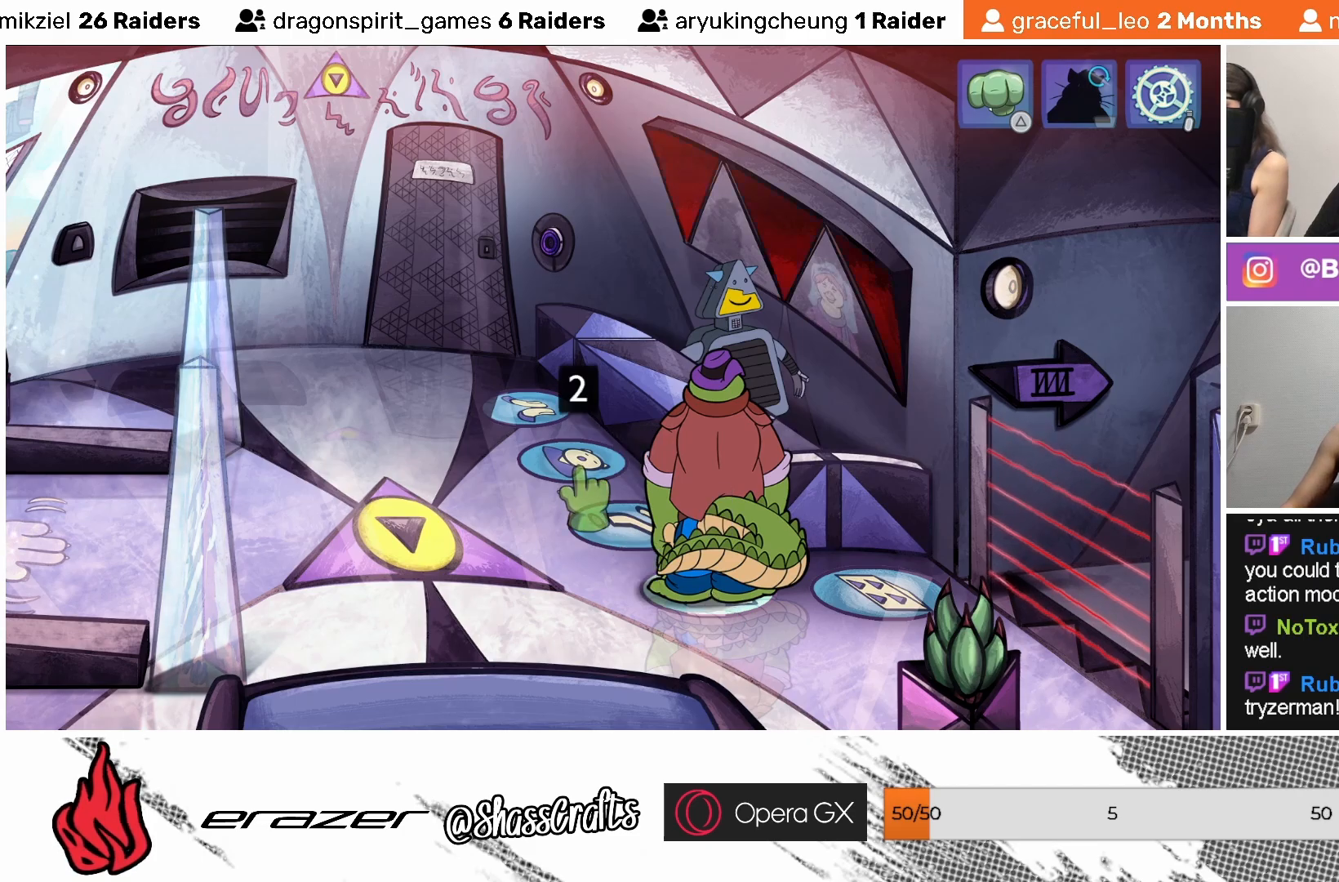
{"buttons": ["DPAD_LEFT"], "left_stick": "center", "events": [[467, "DPAD_LEFT", "down"]]}